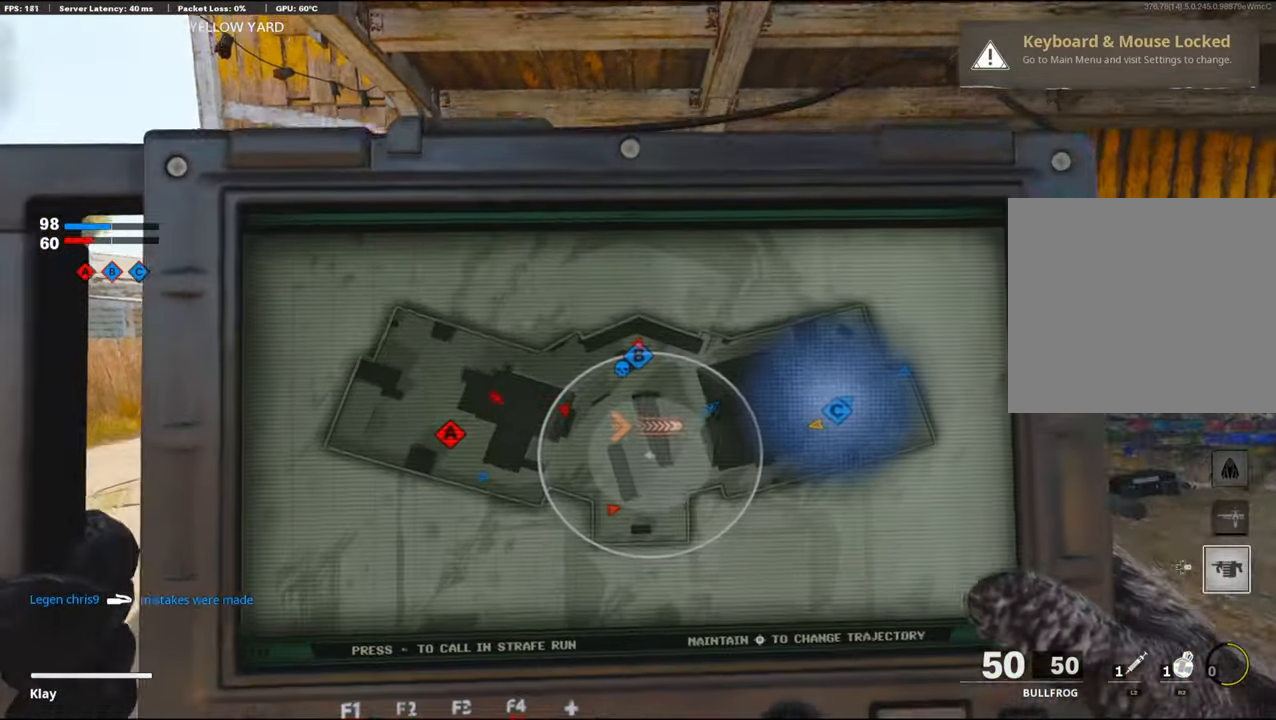
Gameplay with a controller (PlayStation layout); each line is a JSON object with the inputs held at the frame after it. "events" lists button and stick changes between this image and that frame as [ms after this image, input, new state], when the widget could be followed in between.
{"buttons": [], "left_stick": "center", "right_stick": "center", "events": [[34, "DPAD_RIGHT", "up"], [300, "TRIANGLE", "down"], [417, "TRIANGLE", "up"]]}
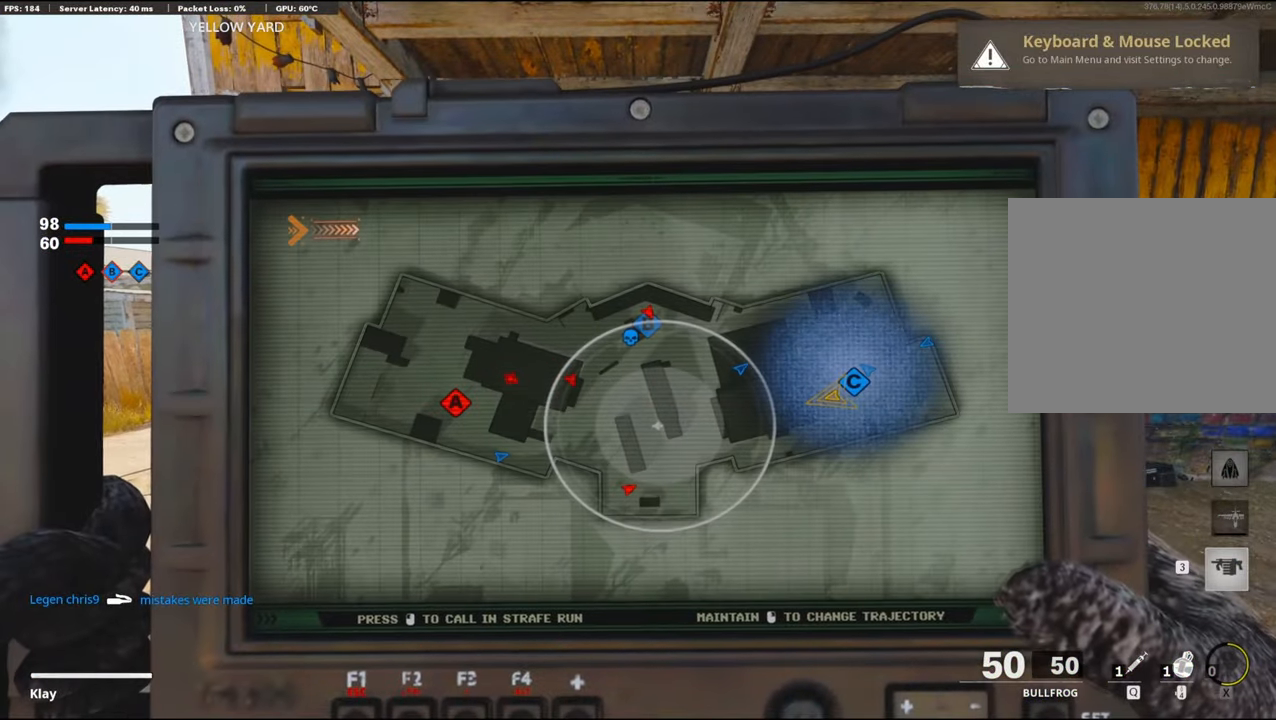
{"buttons": ["CIRCLE"], "left_stick": "center", "right_stick": "center", "events": [[400, "CIRCLE", "down"]]}
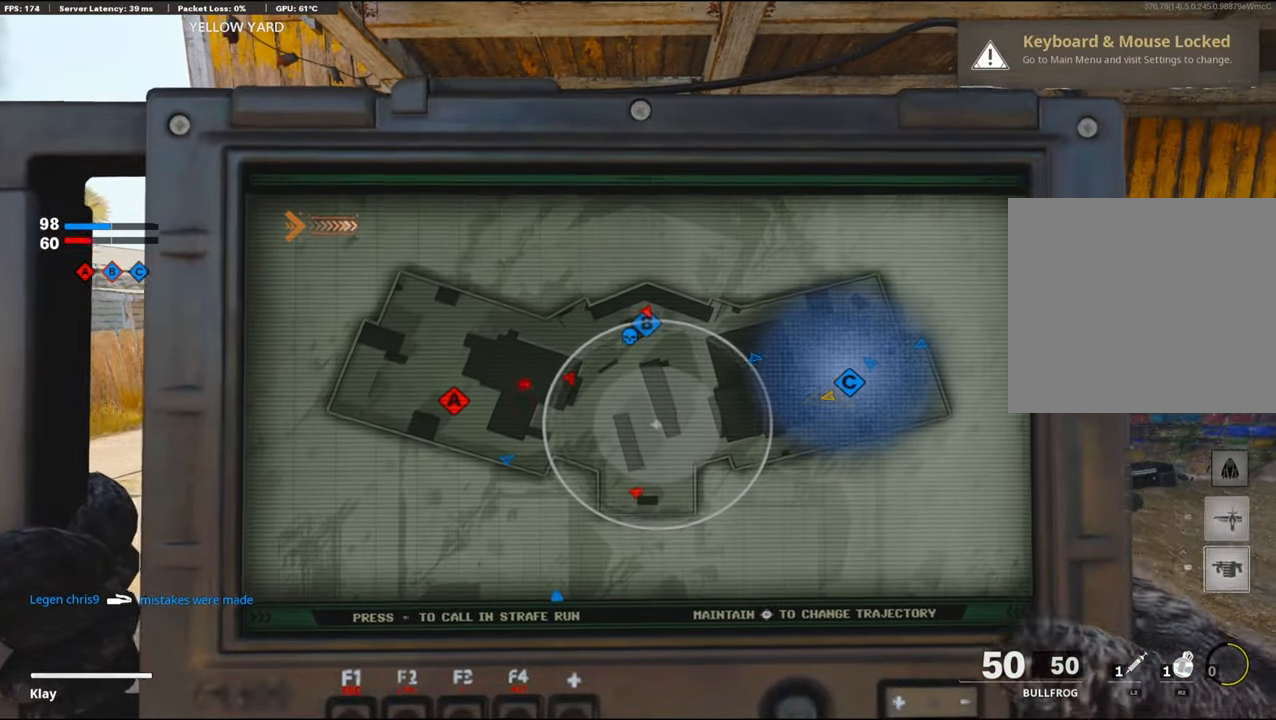
{"buttons": [], "left_stick": "center", "right_stick": "center", "events": [[17, "CIRCLE", "up"]]}
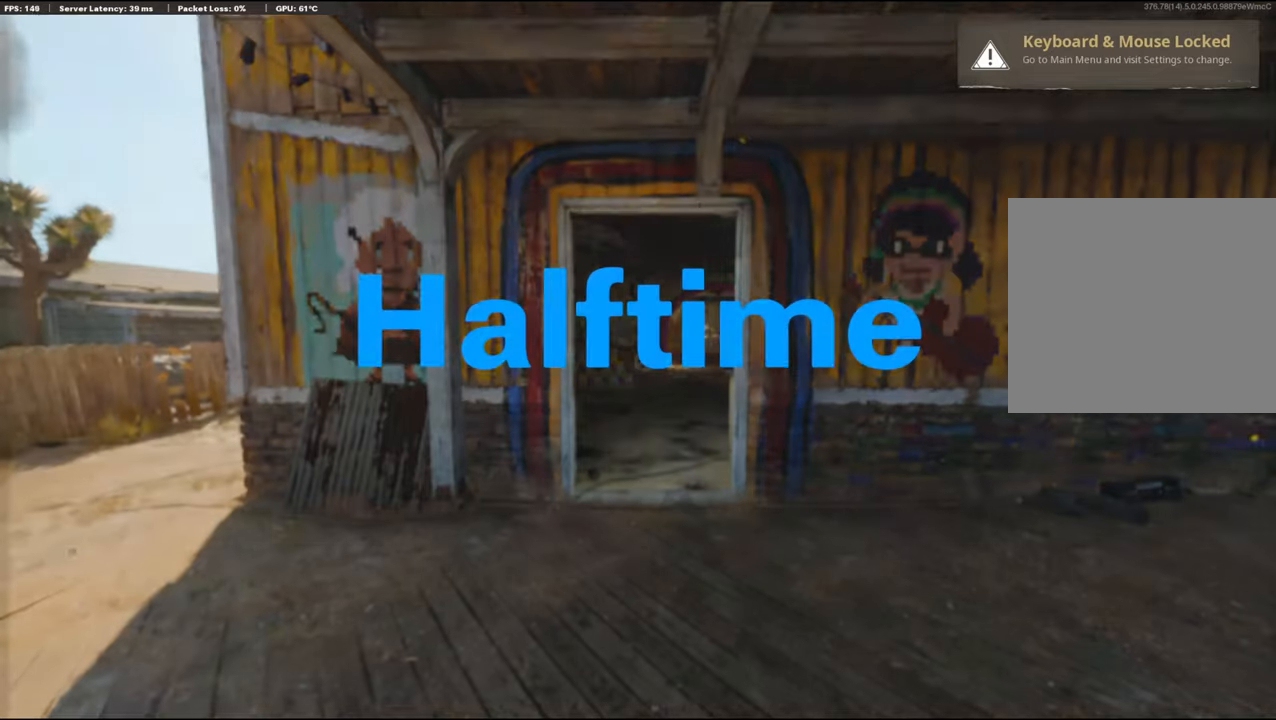
{"buttons": [], "left_stick": "center", "right_stick": "down", "events": [[466, "right_stick", "down"]]}
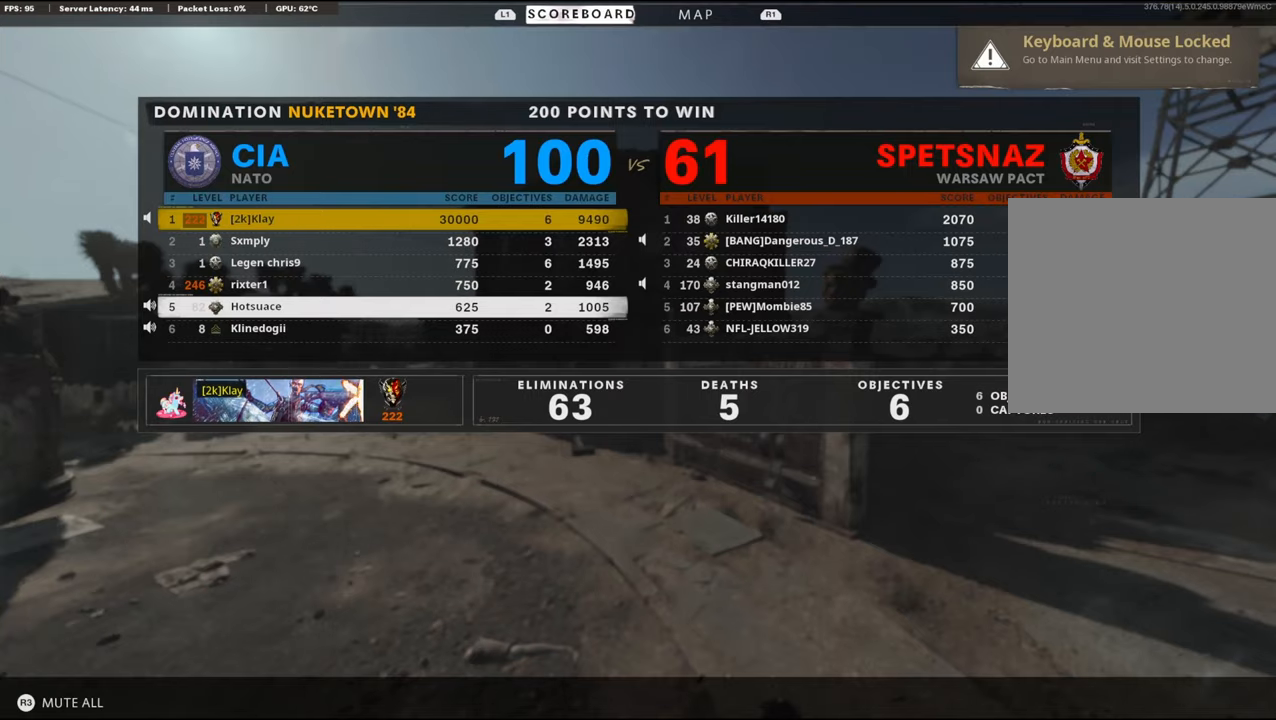
{"buttons": [], "left_stick": "center", "right_stick": "center", "events": [[66, "right_stick", "center"], [100, "R3", "down"], [250, "R3", "up"]]}
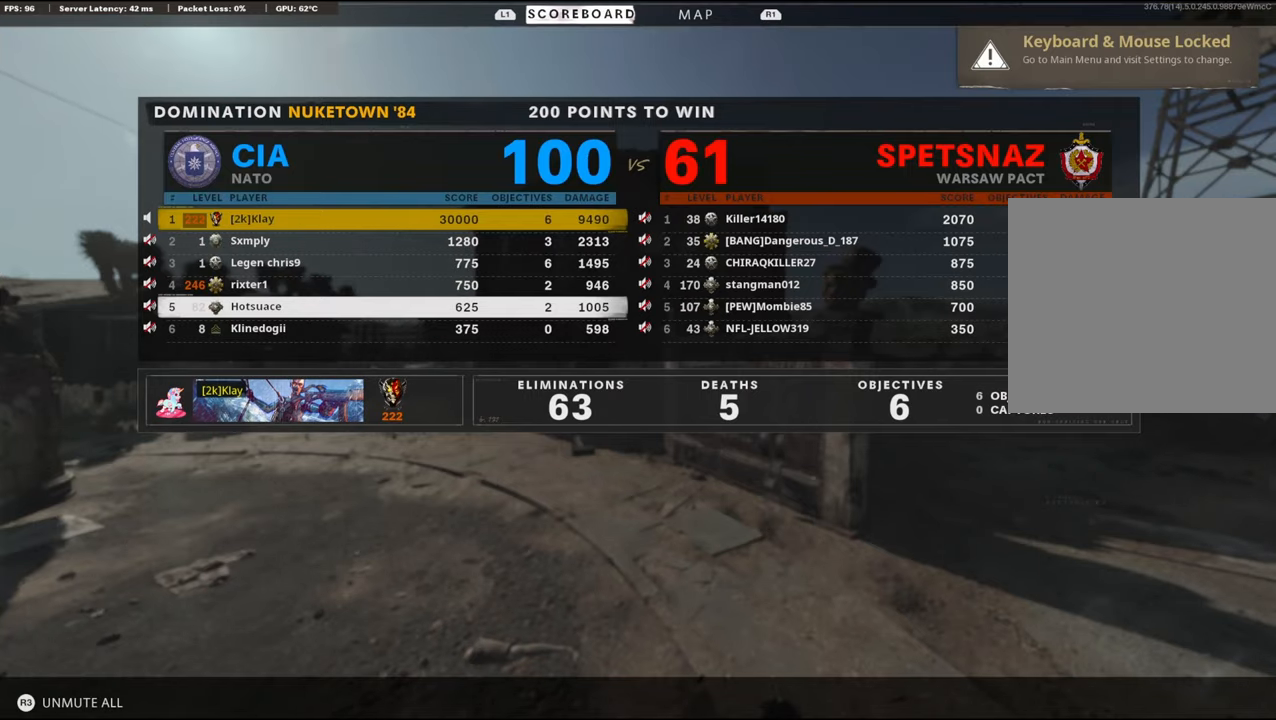
{"buttons": [], "left_stick": "center", "right_stick": "center", "events": [[150, "TOUCHPAD", "down"], [266, "TOUCHPAD", "up"]]}
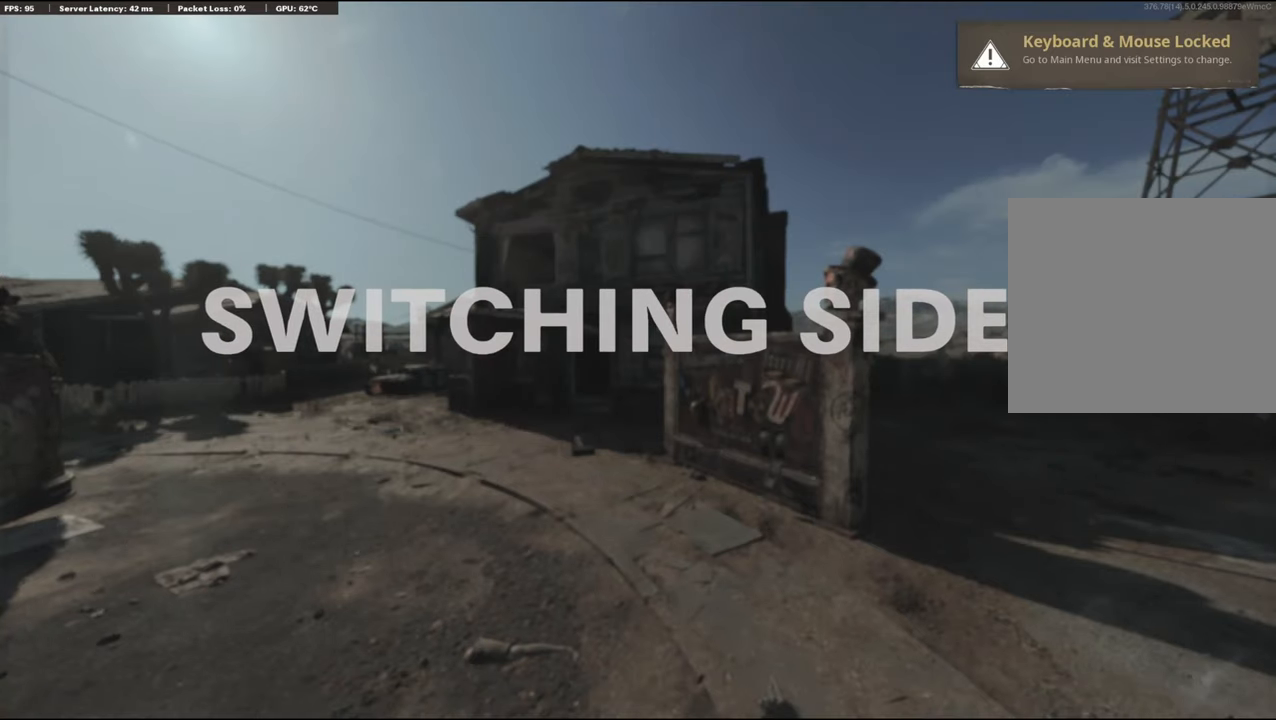
{"buttons": ["TOUCHPAD"], "left_stick": "center", "right_stick": "center", "events": [[150, "TOUCHPAD", "down"]]}
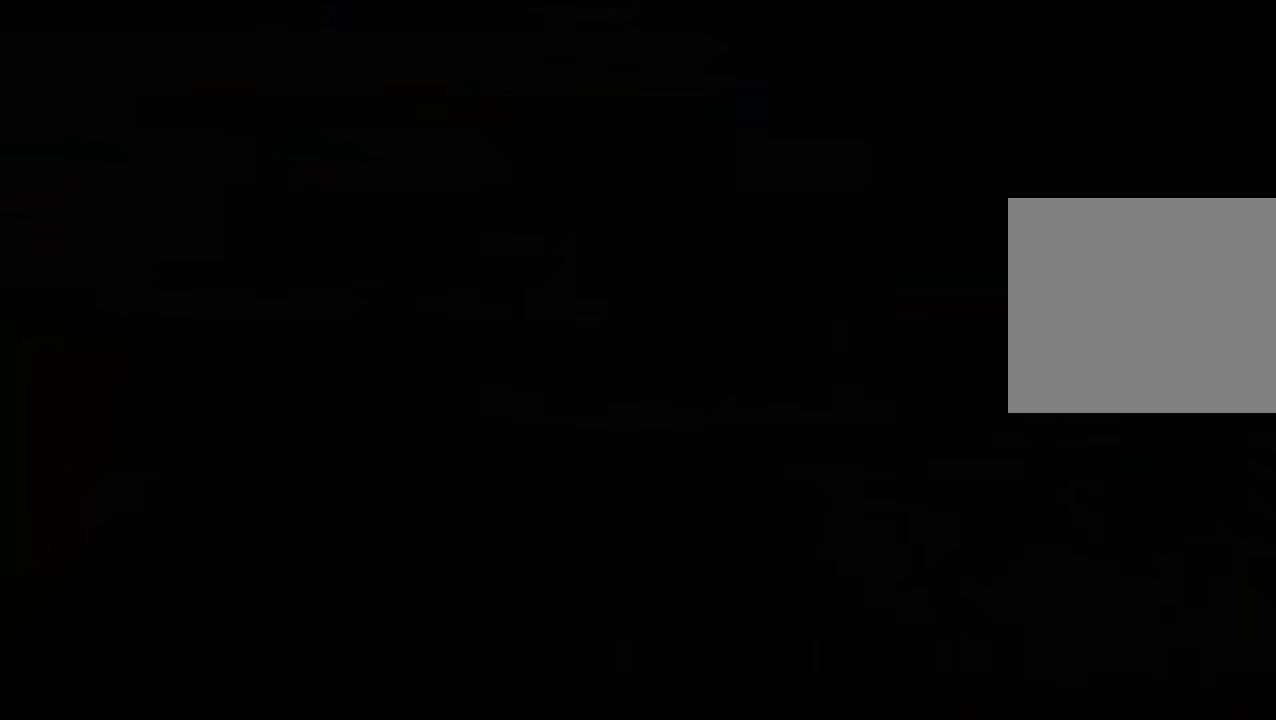
{"buttons": ["TRIANGLE"], "left_stick": "center", "right_stick": "center", "events": [[50, "TOUCHPAD", "up"], [333, "TOUCHPAD", "down"], [383, "TOUCHPAD", "up"], [483, "TRIANGLE", "down"]]}
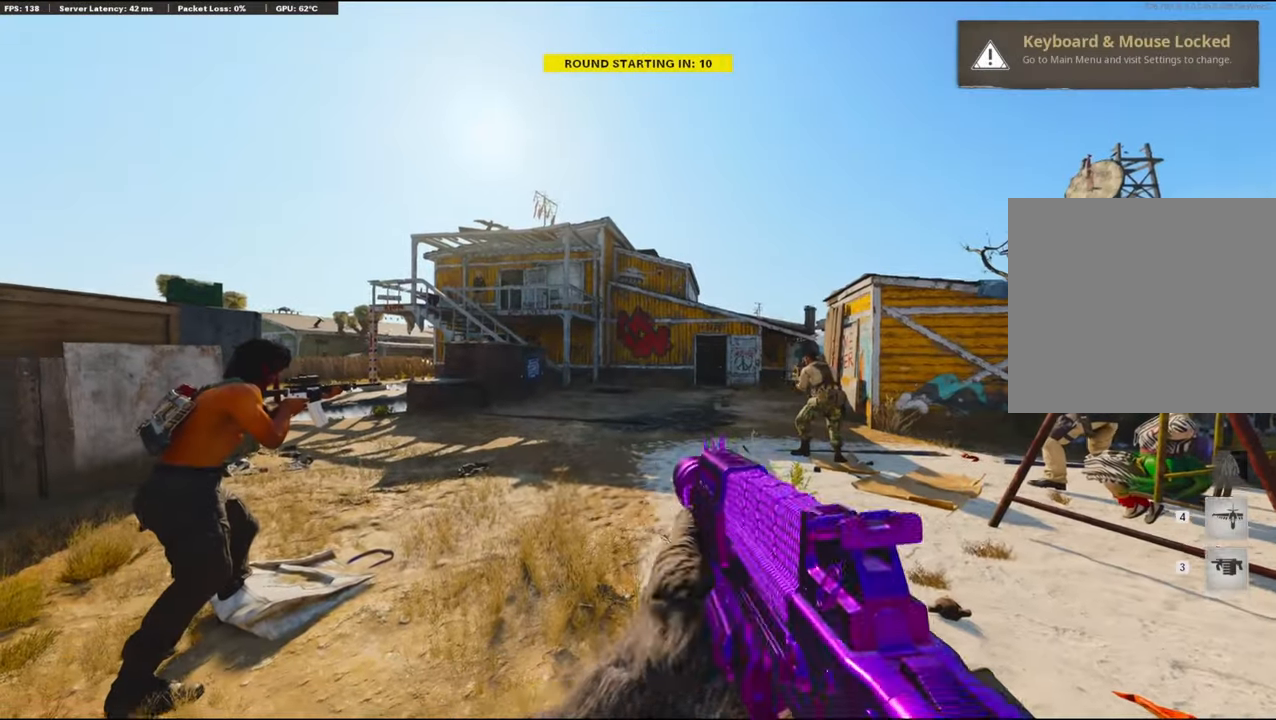
{"buttons": ["TRIANGLE"], "left_stick": "center", "right_stick": "center", "events": []}
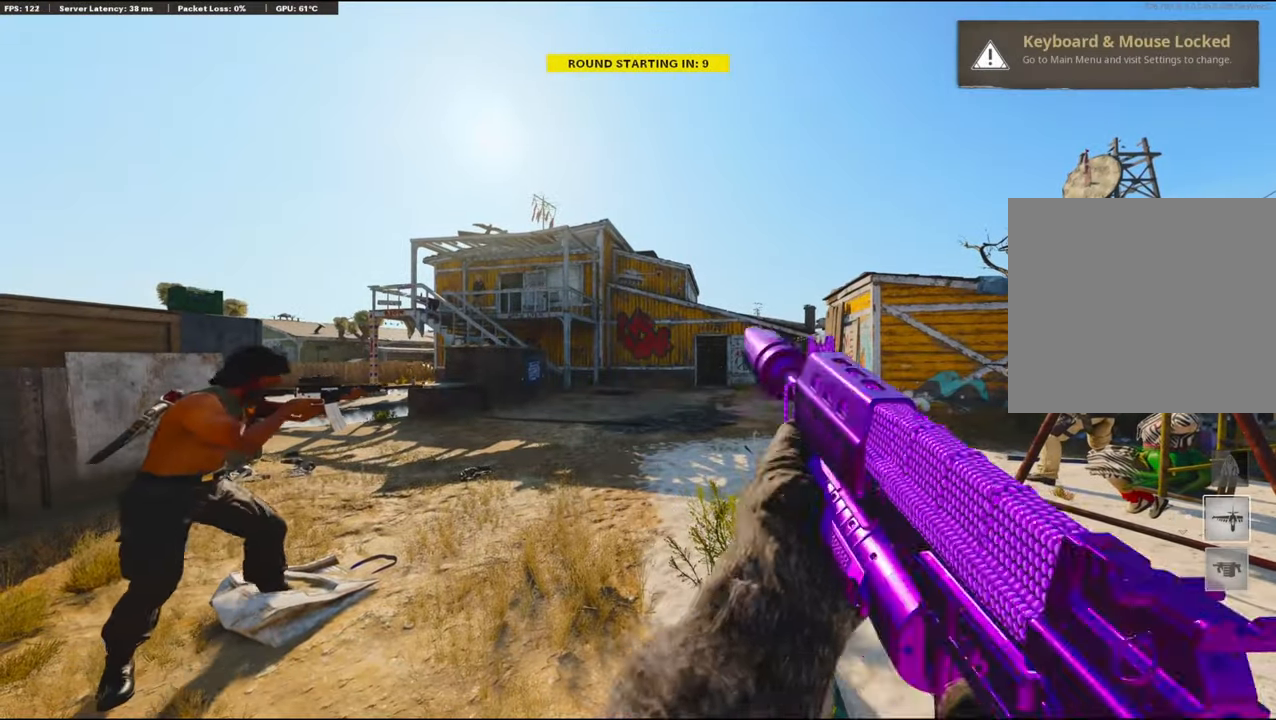
{"buttons": [], "left_stick": "center", "right_stick": "center", "events": [[33, "TRIANGLE", "up"]]}
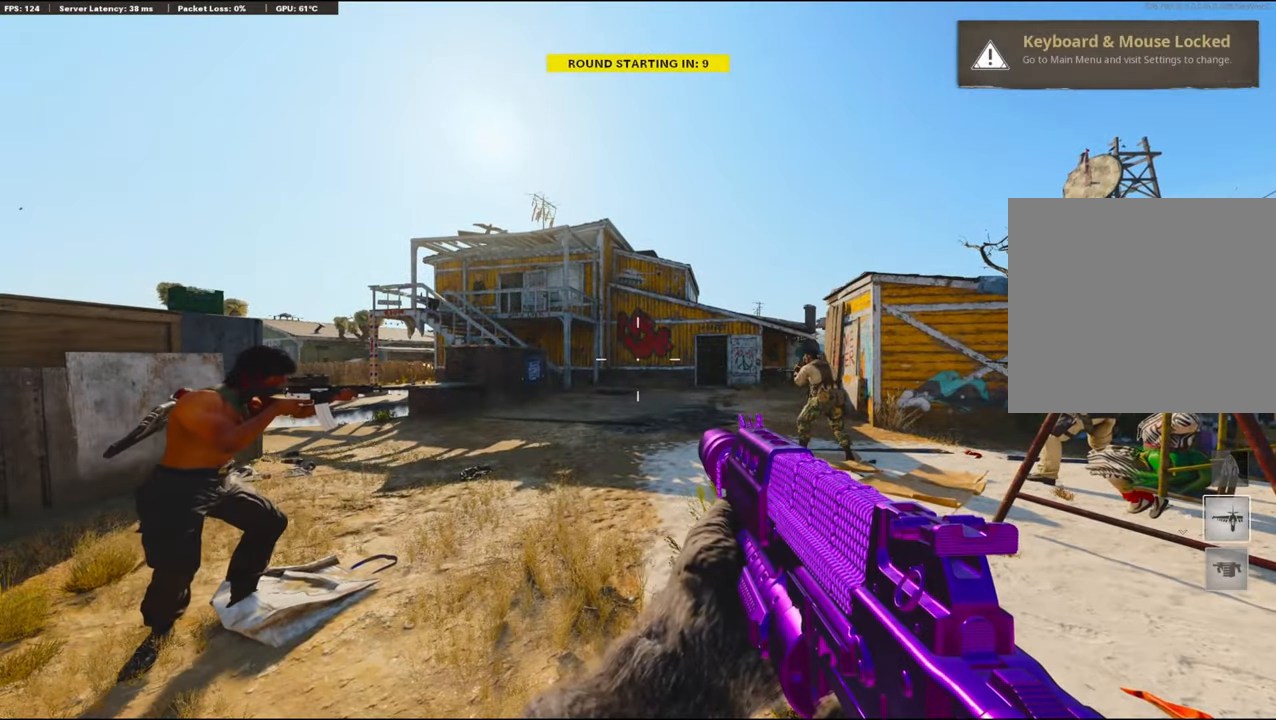
{"buttons": [], "left_stick": "center", "right_stick": "center", "events": []}
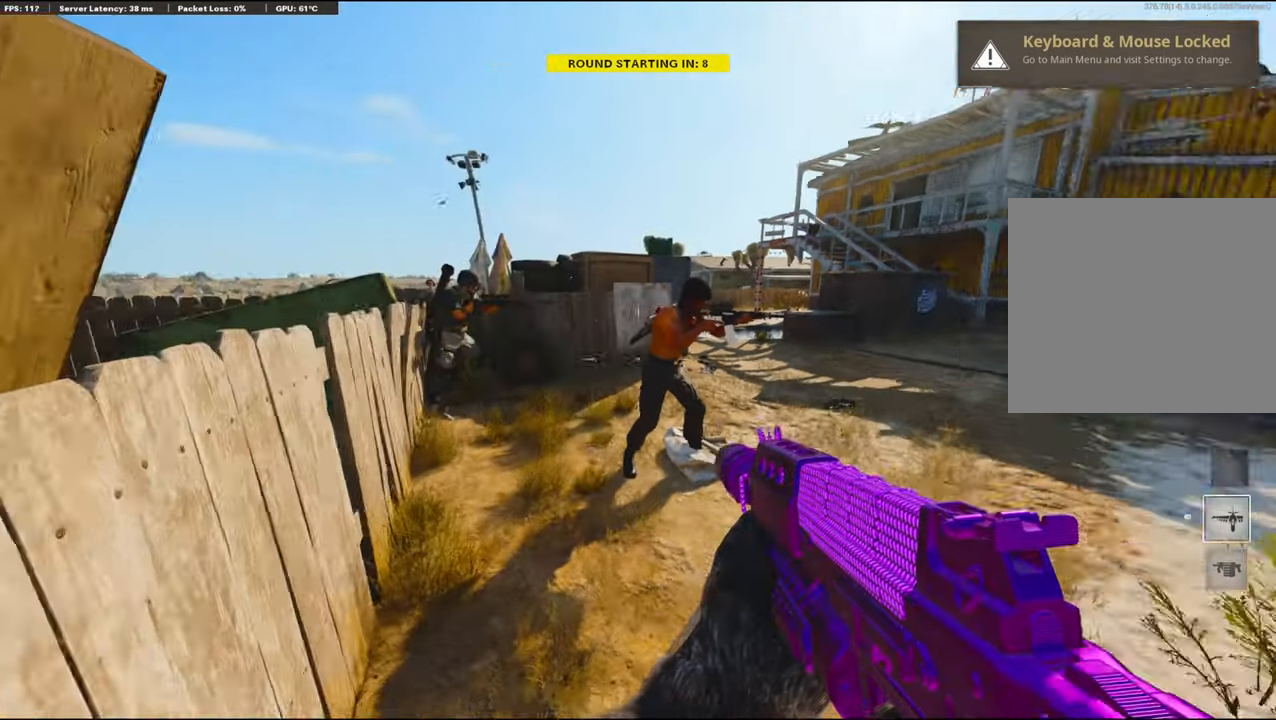
{"buttons": [], "left_stick": "center", "right_stick": "center", "events": [[50, "right_stick", "right"], [283, "right_stick", "center"]]}
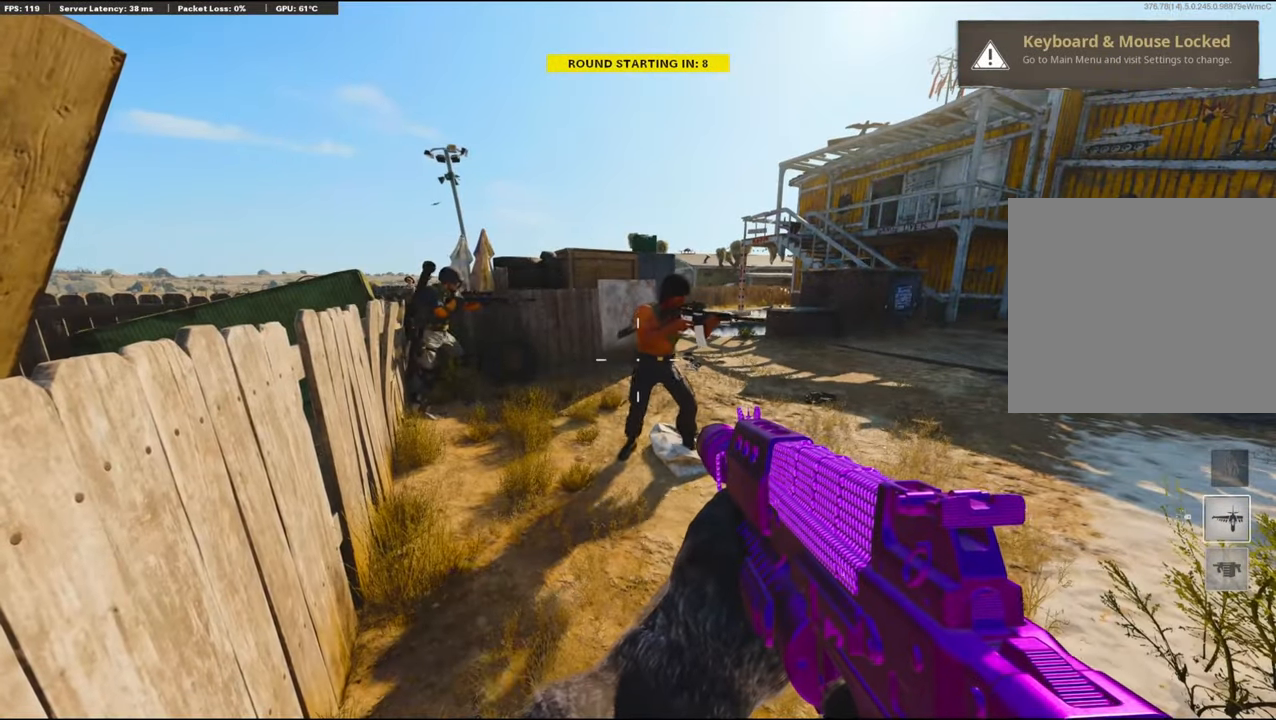
{"buttons": [], "left_stick": "center", "right_stick": "center", "events": [[116, "TOUCHPAD", "down"], [300, "TOUCHPAD", "up"], [350, "DPAD_UP", "down"], [500, "DPAD_UP", "up"]]}
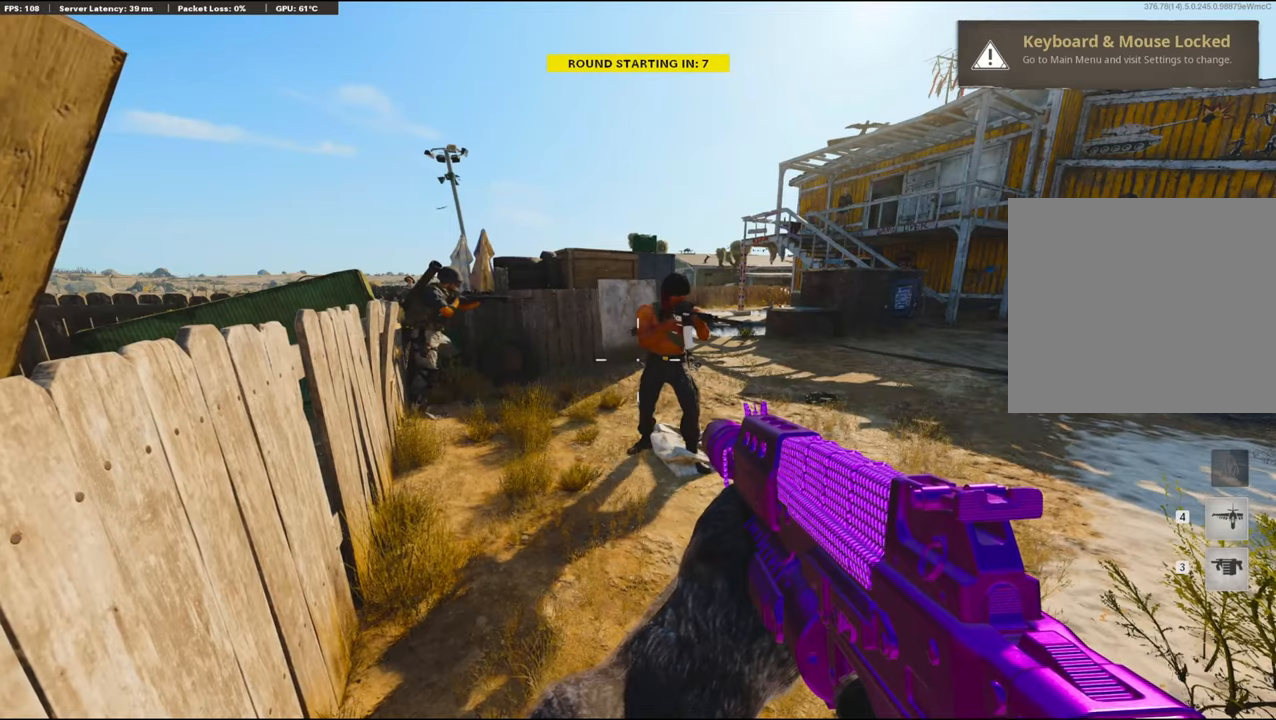
{"buttons": [], "left_stick": "center", "right_stick": "center", "events": []}
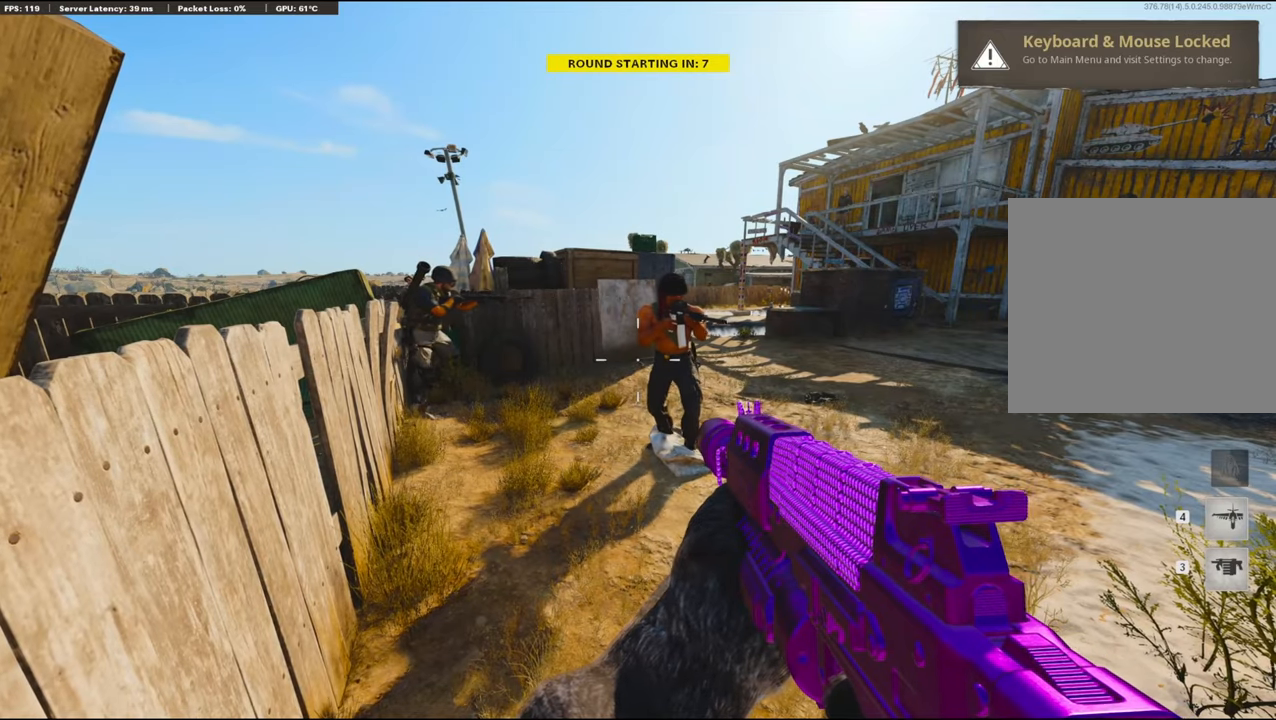
{"buttons": ["TRIANGLE"], "left_stick": "up", "right_stick": "center", "events": [[450, "TRIANGLE", "down"], [450, "left_stick", "up"]]}
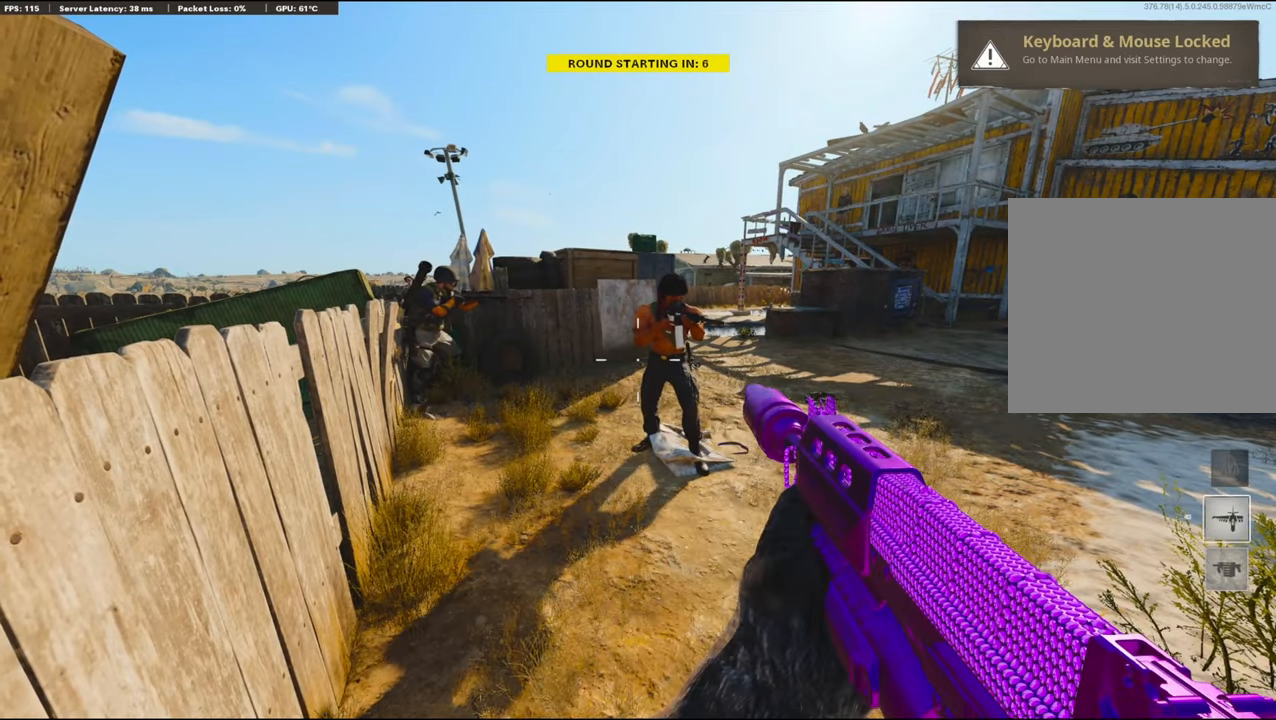
{"buttons": ["L1"], "left_stick": "up", "right_stick": "center", "events": [[33, "TRIANGLE", "up"], [50, "L1", "down"]]}
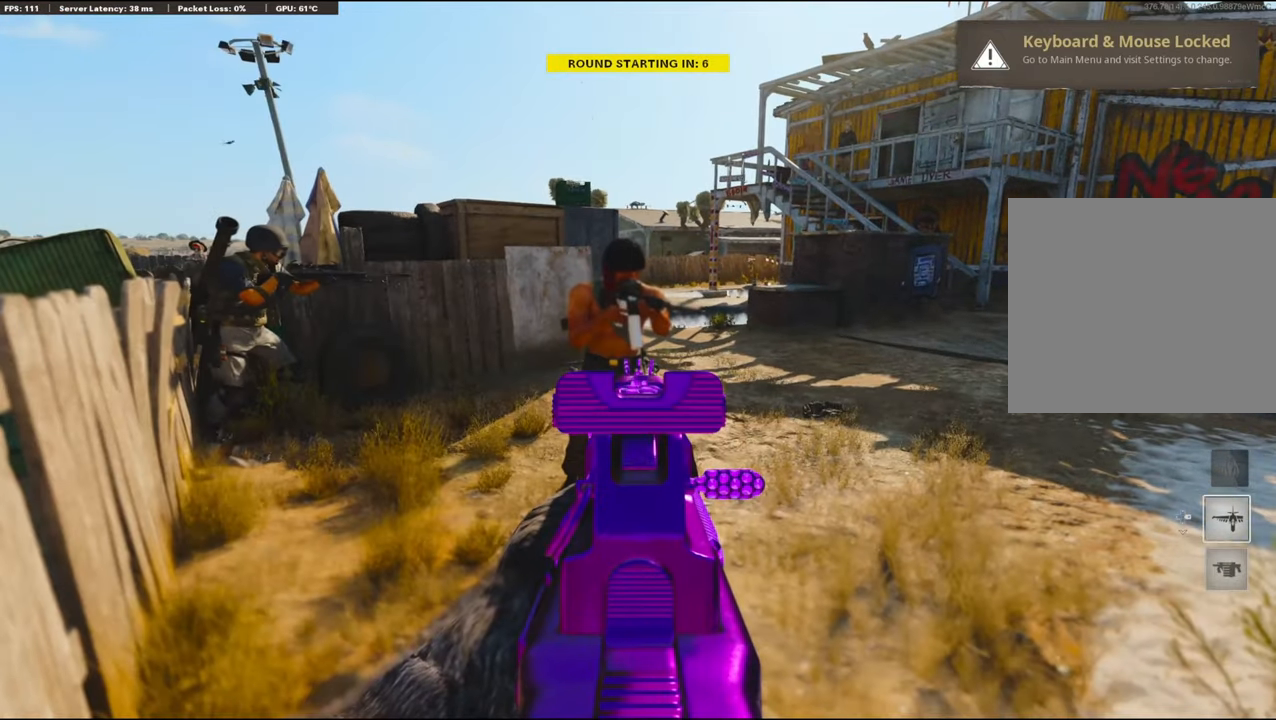
{"buttons": [], "left_stick": "up", "right_stick": "center", "events": [[167, "L1", "up"]]}
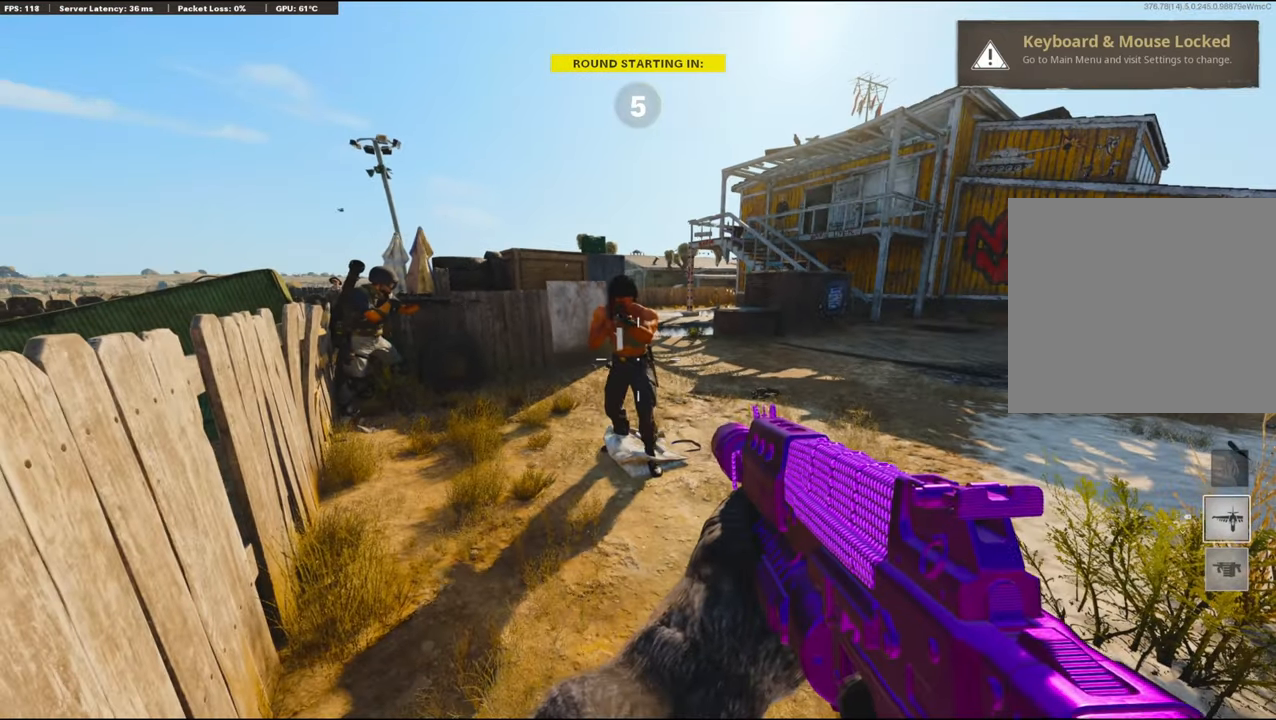
{"buttons": ["TRIANGLE"], "left_stick": "up", "right_stick": "center", "events": [[133, "TRIANGLE", "down"]]}
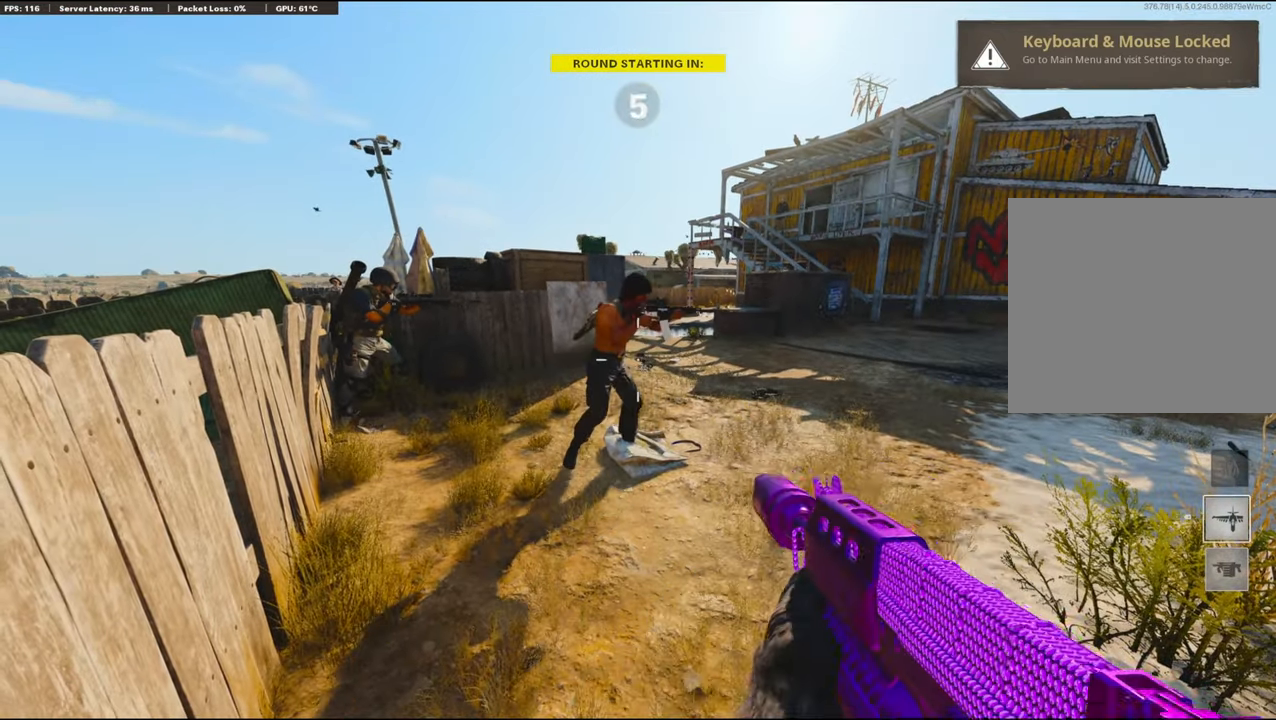
{"buttons": ["TRIANGLE"], "left_stick": "up", "right_stick": "center", "events": [[83, "TRIANGLE", "up"], [150, "TRIANGLE", "down"]]}
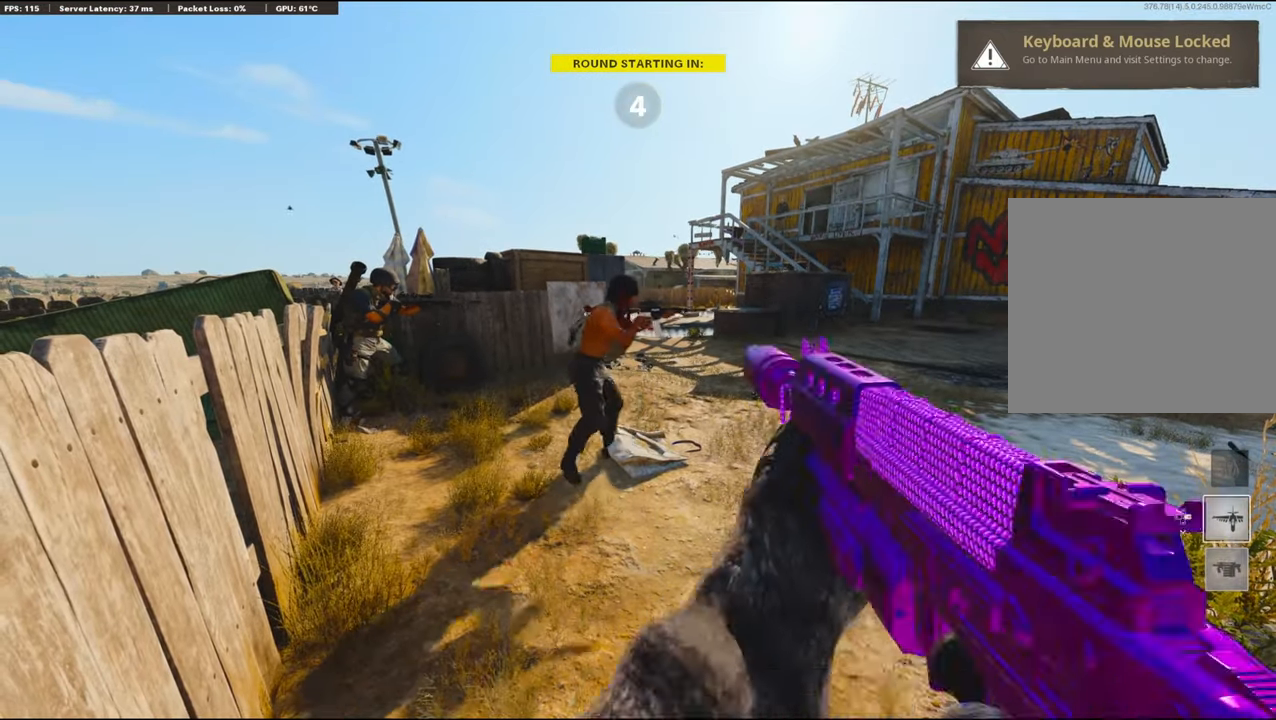
{"buttons": ["TRIANGLE"], "left_stick": "up", "right_stick": "center", "events": [[67, "TRIANGLE", "up"], [150, "TRIANGLE", "down"], [333, "TRIANGLE", "up"], [350, "TRIANGLE", "down"]]}
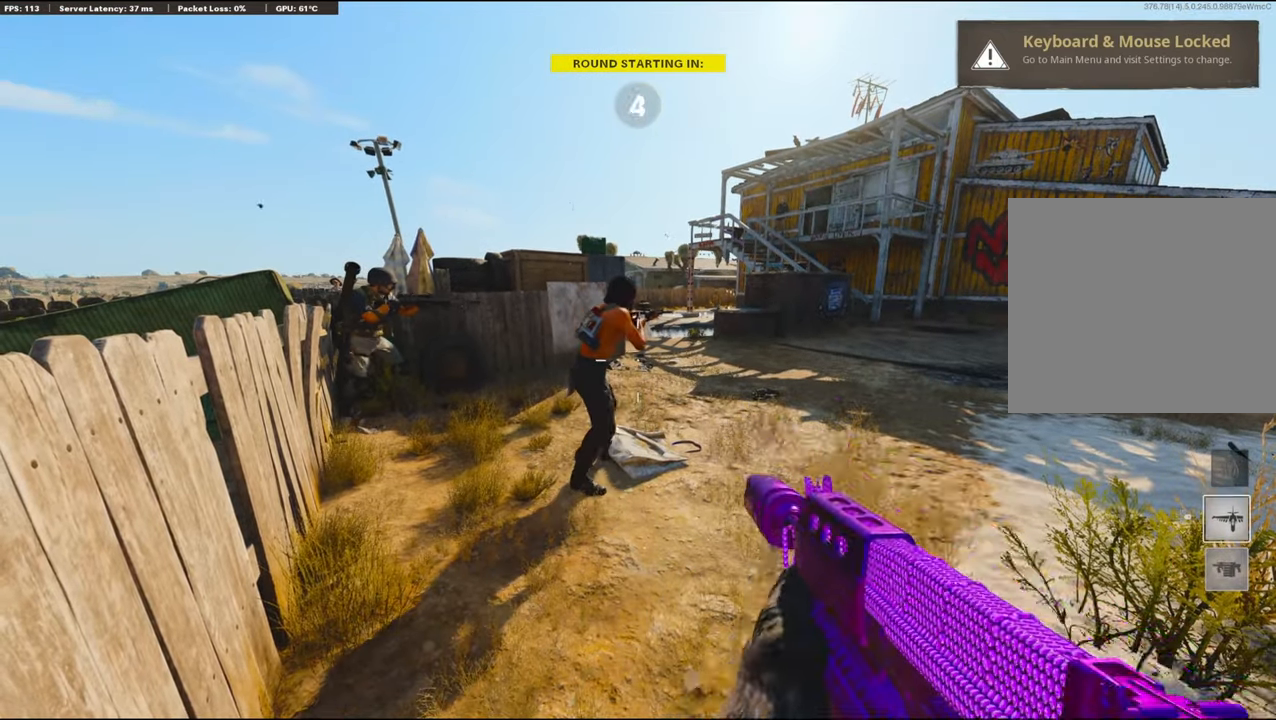
{"buttons": [], "left_stick": "up", "right_stick": "center", "events": [[50, "TRIANGLE", "up"], [100, "TRIANGLE", "down"], [267, "TRIANGLE", "up"]]}
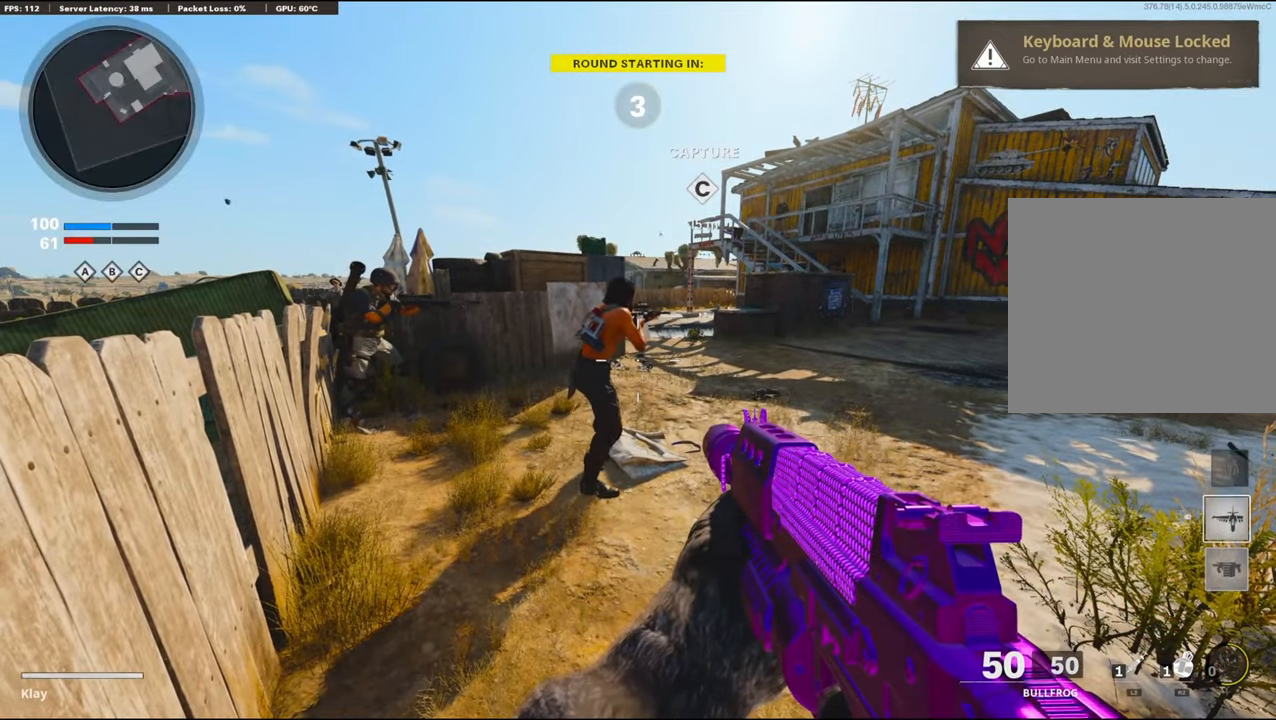
{"buttons": [], "left_stick": "up", "right_stick": "center", "events": []}
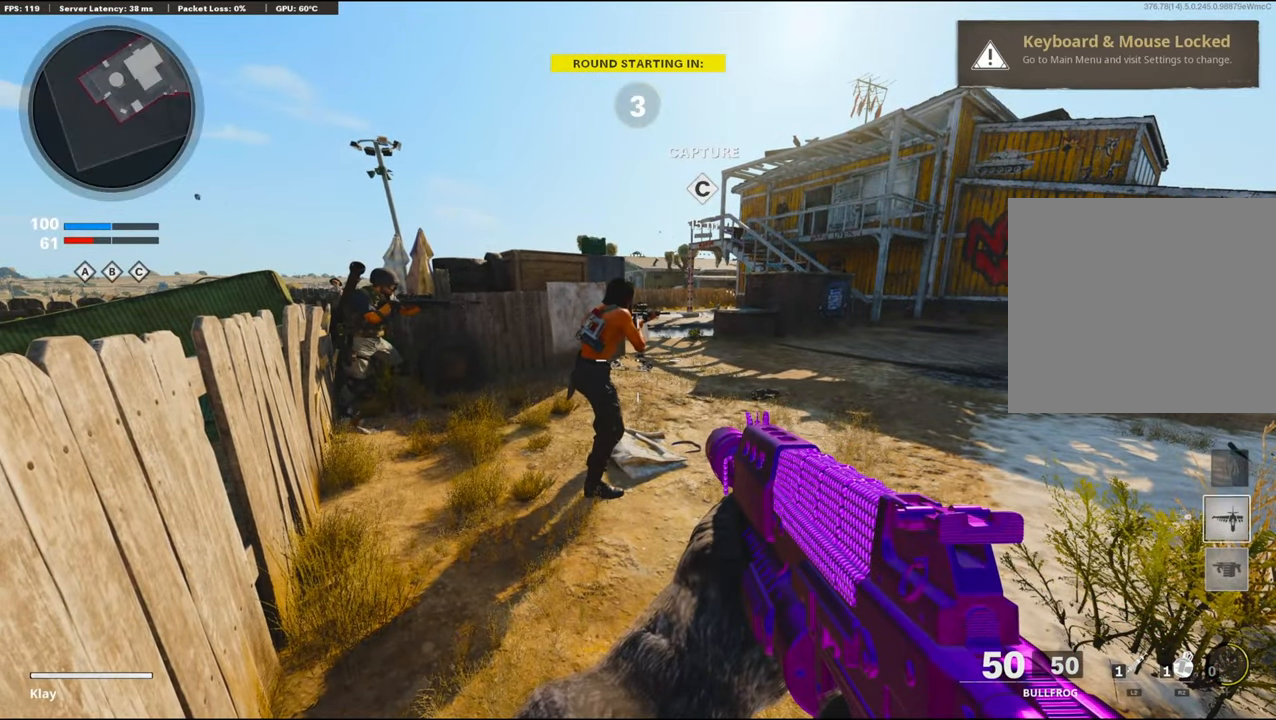
{"buttons": [], "left_stick": "up", "right_stick": "center", "events": []}
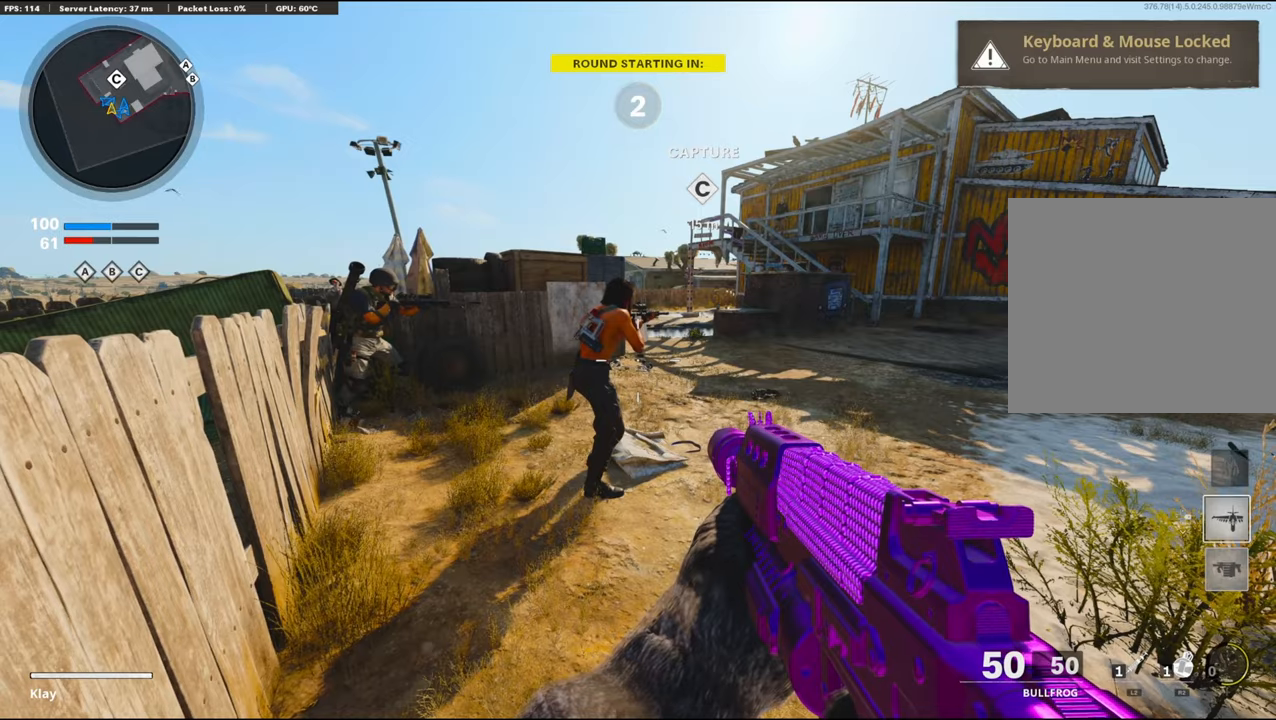
{"buttons": [], "left_stick": "up", "right_stick": "center", "events": [[34, "TRIANGLE", "down"], [217, "TRIANGLE", "up"]]}
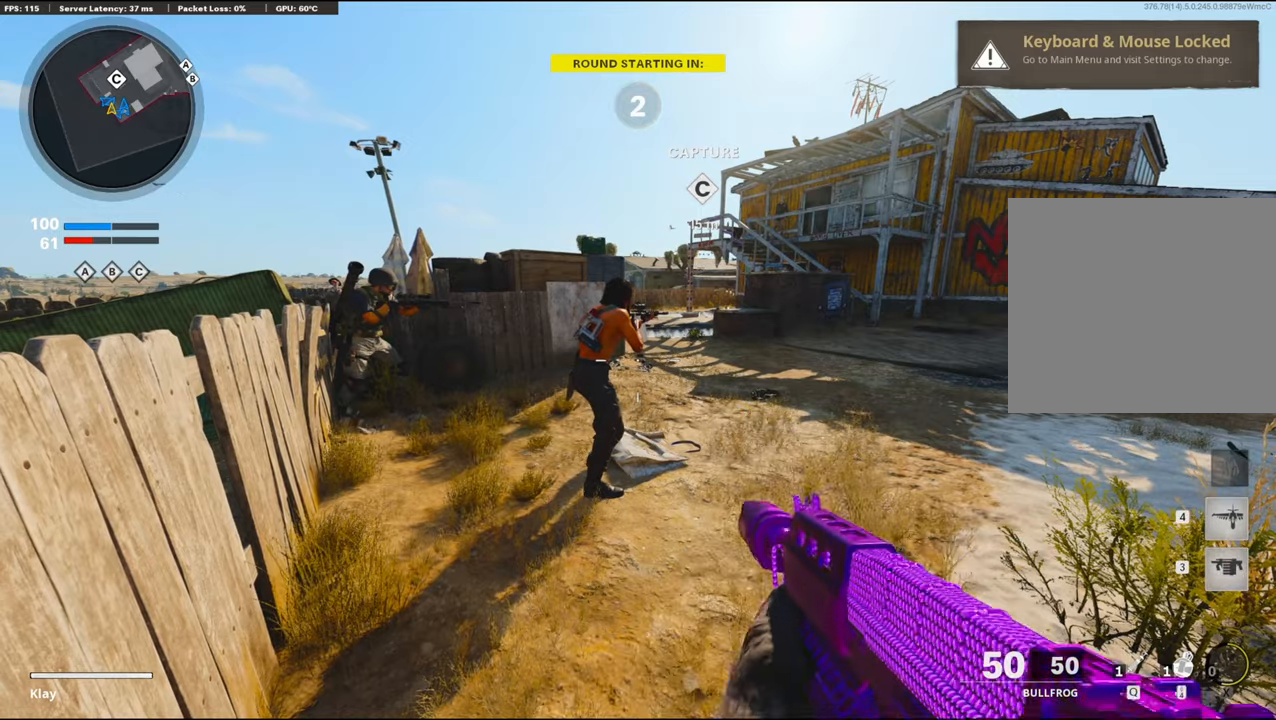
{"buttons": [], "left_stick": "up", "right_stick": "center", "events": [[84, "TRIANGLE", "down"], [317, "TRIANGLE", "up"]]}
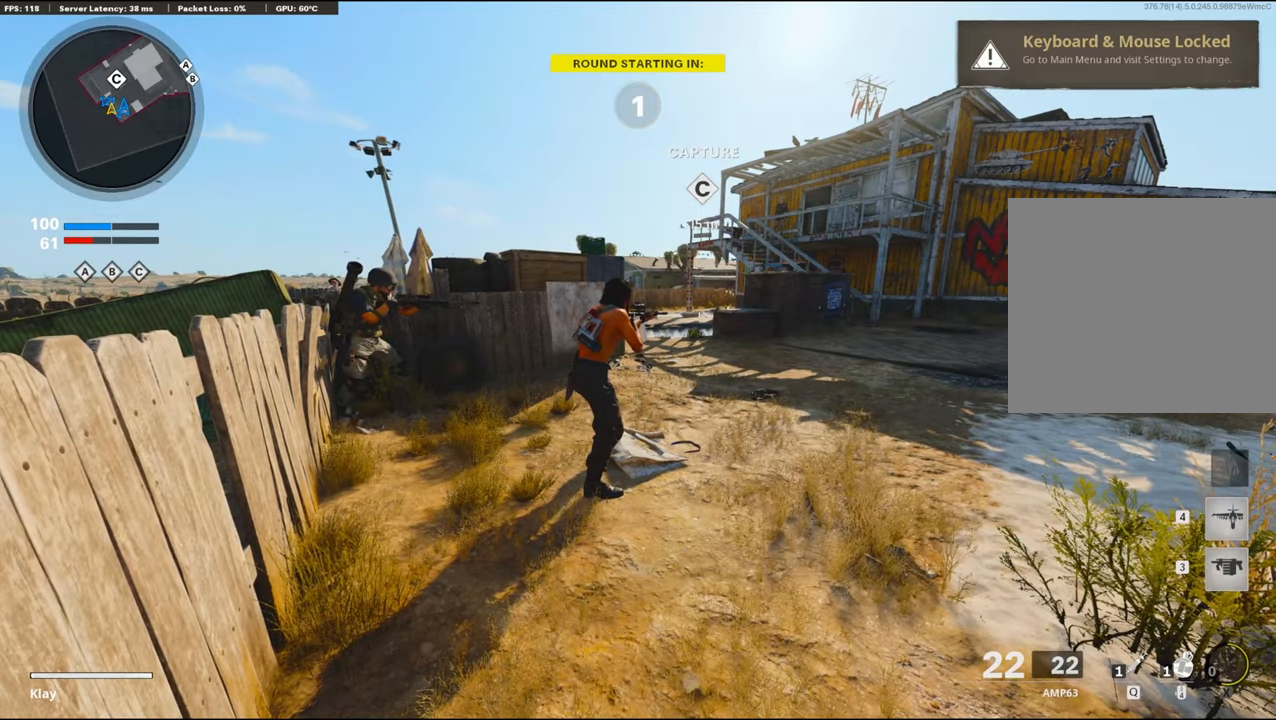
{"buttons": ["TRIANGLE"], "left_stick": "up", "right_stick": "right", "events": [[217, "TRIANGLE", "down"], [267, "TRIANGLE", "up"], [400, "TRIANGLE", "down"], [467, "right_stick", "right"]]}
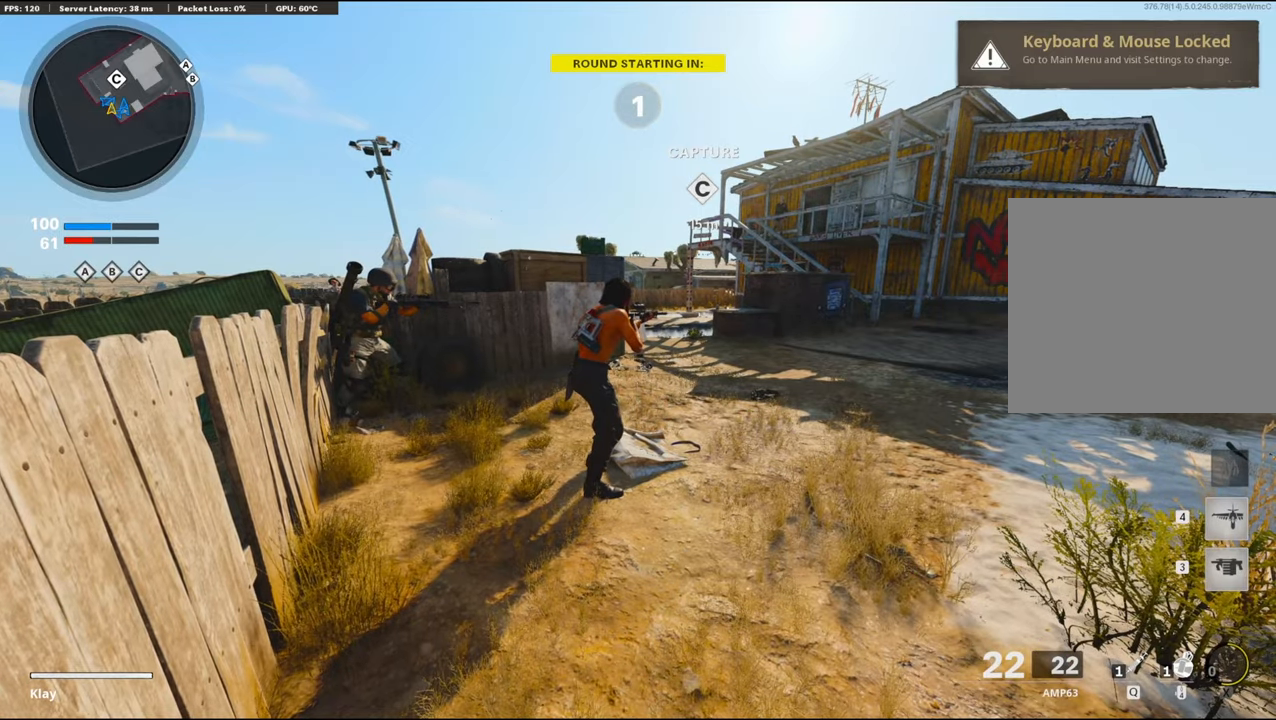
{"buttons": ["TRIANGLE"], "left_stick": "up", "right_stick": "center", "events": [[84, "TRIANGLE", "up"], [100, "right_stick", "center"], [284, "right_stick", "up-right"], [500, "TRIANGLE", "down"], [500, "right_stick", "center"]]}
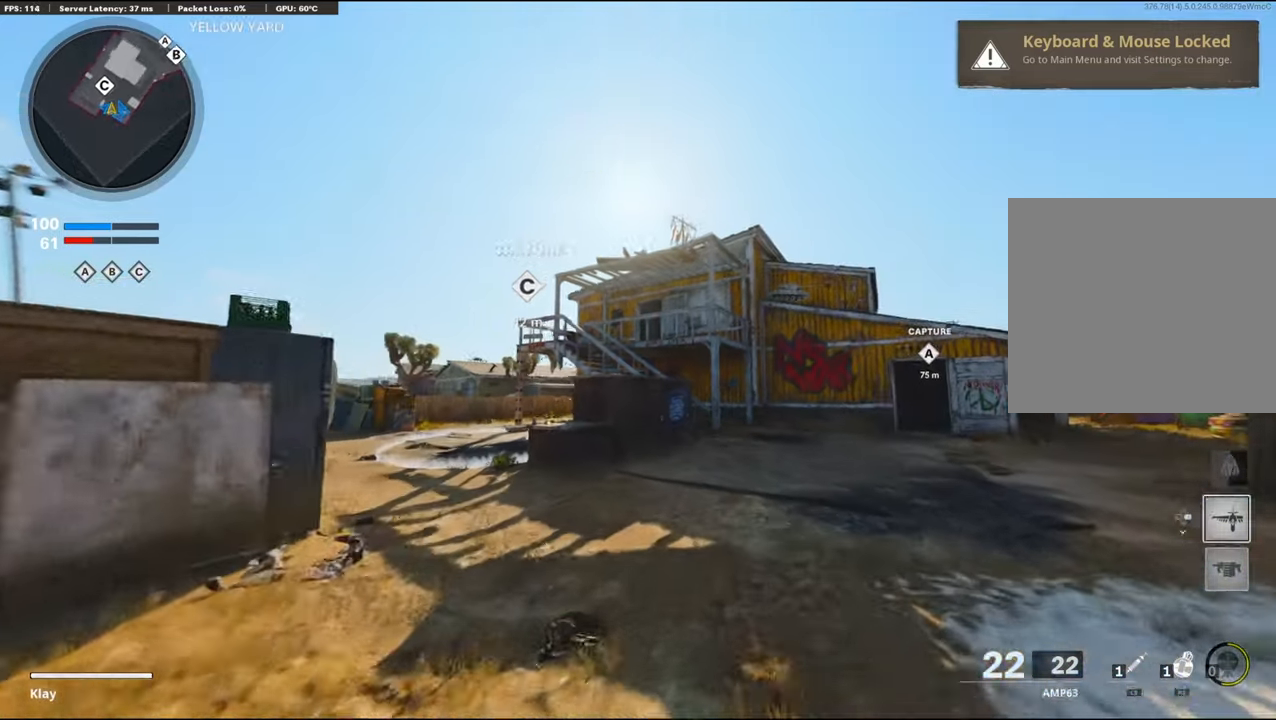
{"buttons": [], "left_stick": "up", "right_stick": "center", "events": [[134, "TRIANGLE", "up"], [134, "right_stick", "down-left"], [200, "right_stick", "center"], [317, "right_stick", "down-left"], [467, "right_stick", "center"]]}
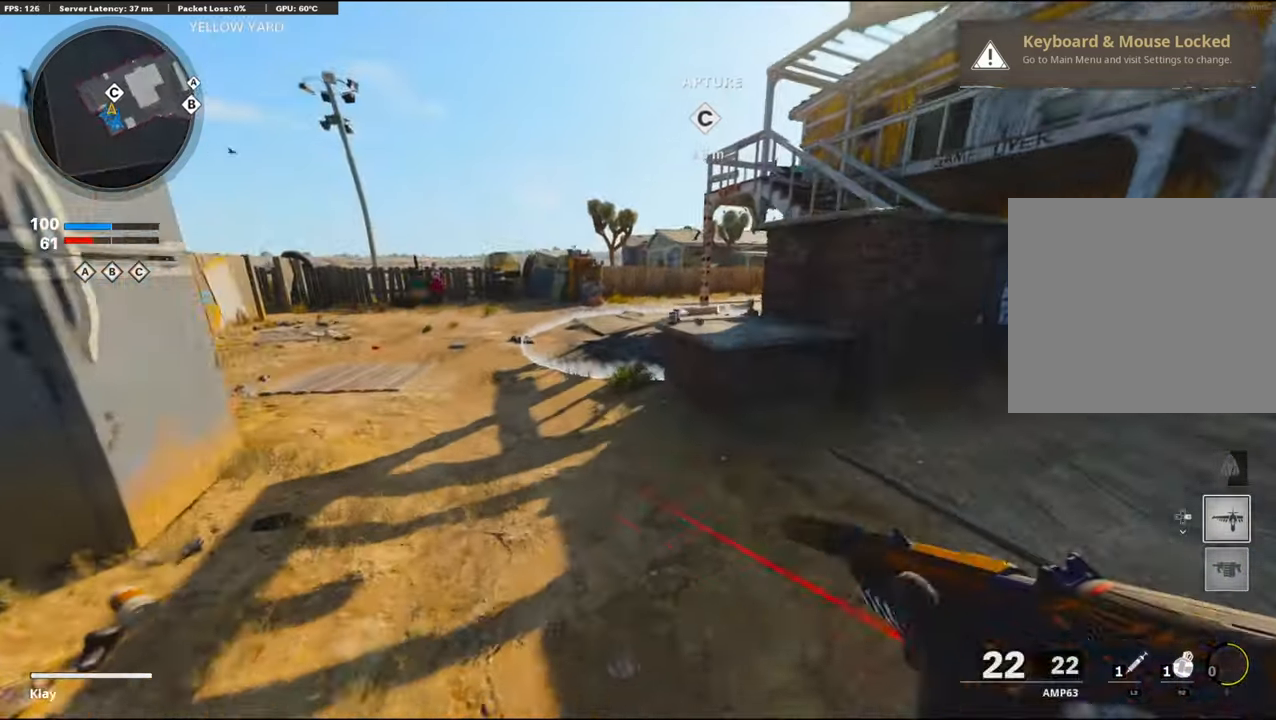
{"buttons": ["TRIANGLE"], "left_stick": "up", "right_stick": "right", "events": [[167, "right_stick", "left"], [300, "right_stick", "center"], [384, "right_stick", "right"], [484, "TRIANGLE", "down"]]}
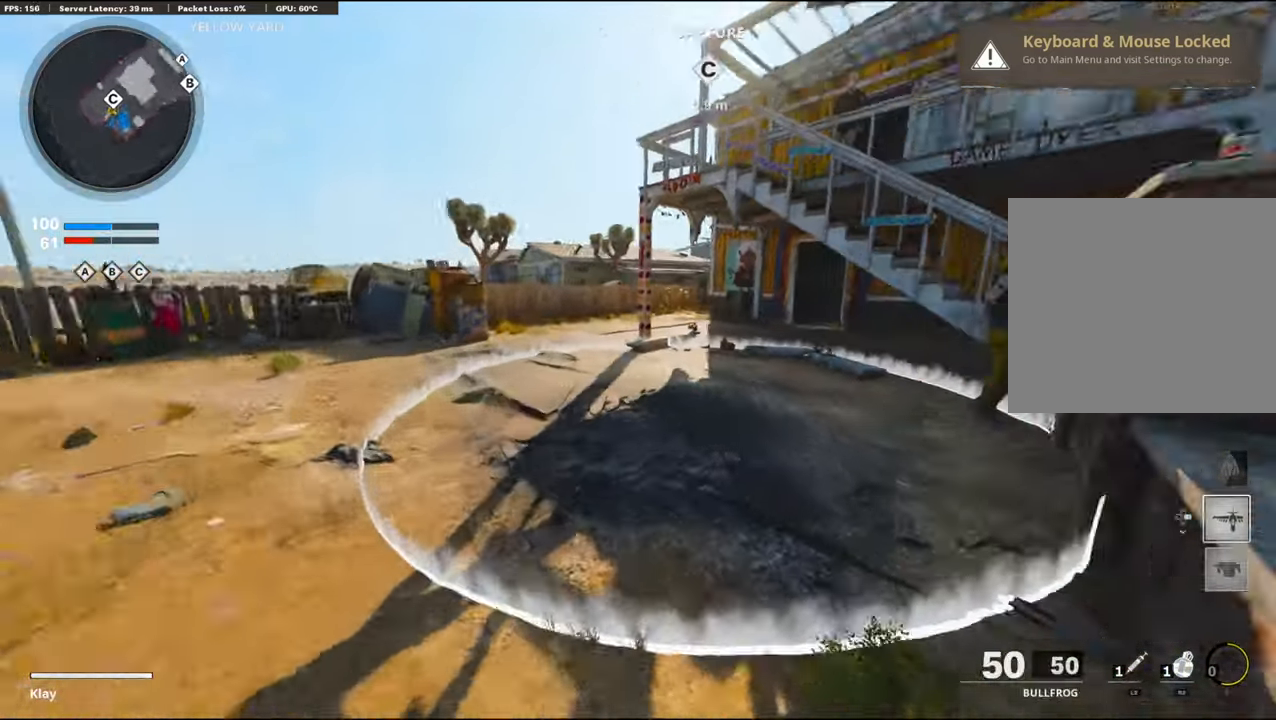
{"buttons": ["TRIANGLE"], "left_stick": "up", "right_stick": "right", "events": [[150, "right_stick", "center"], [217, "right_stick", "left"], [467, "right_stick", "right"]]}